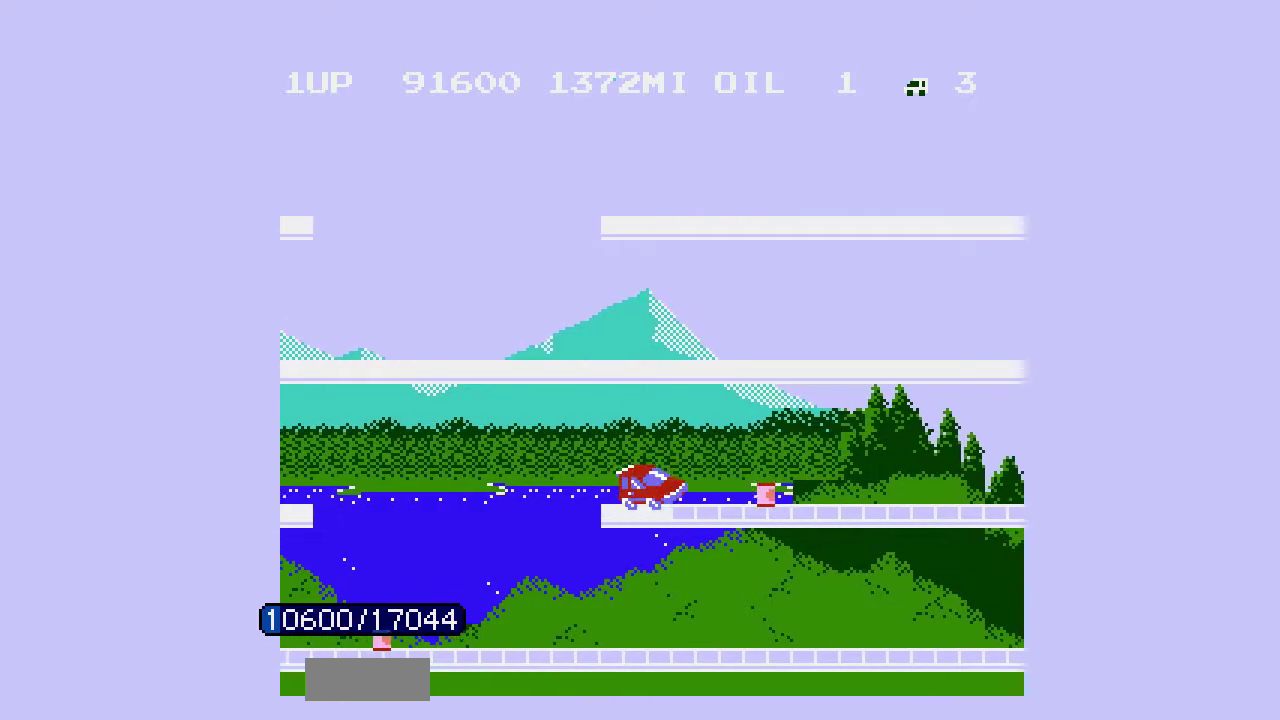
Gameplay with a controller (Nintendo layout); each line is a JSON object with the inputs held at the frame after it. "events" lists button and stick changes between this image and that frame as [ms after this image, input, new state], when the widget could be followed in between. Not read: L3 R3.
{"buttons": [], "events": [[33, "DPAD_RIGHT", "up"]]}
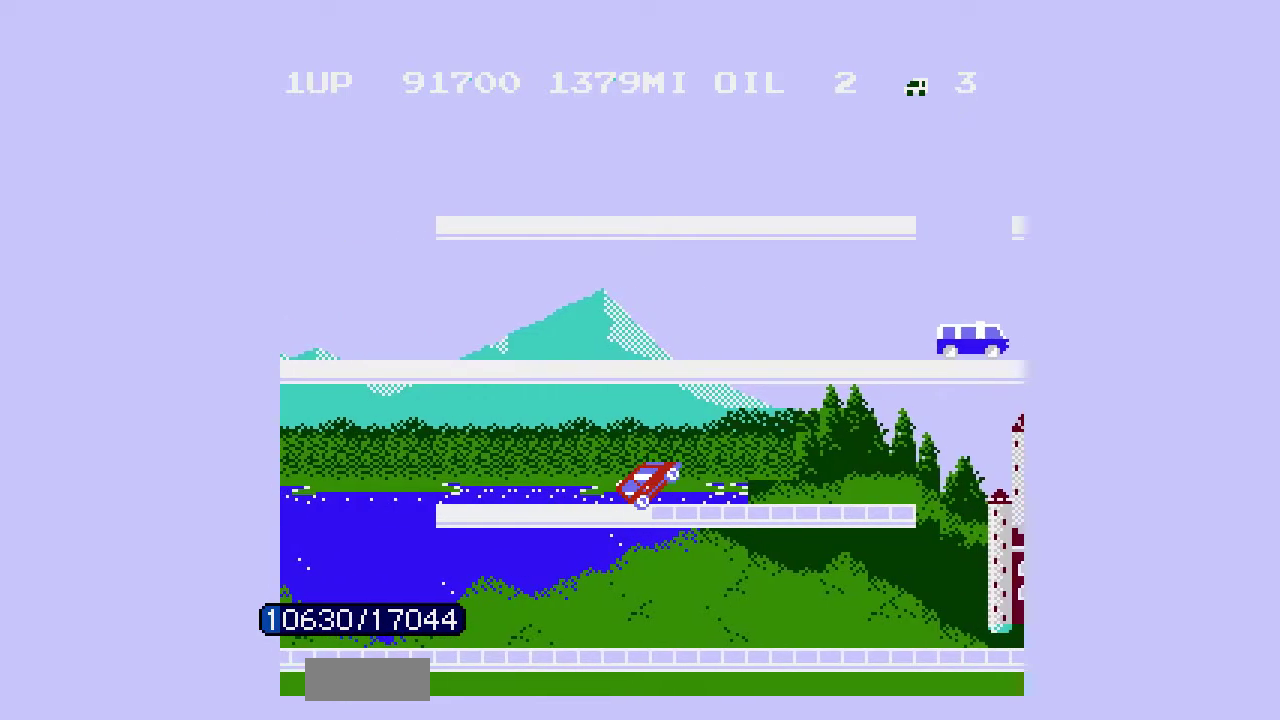
{"buttons": [], "events": []}
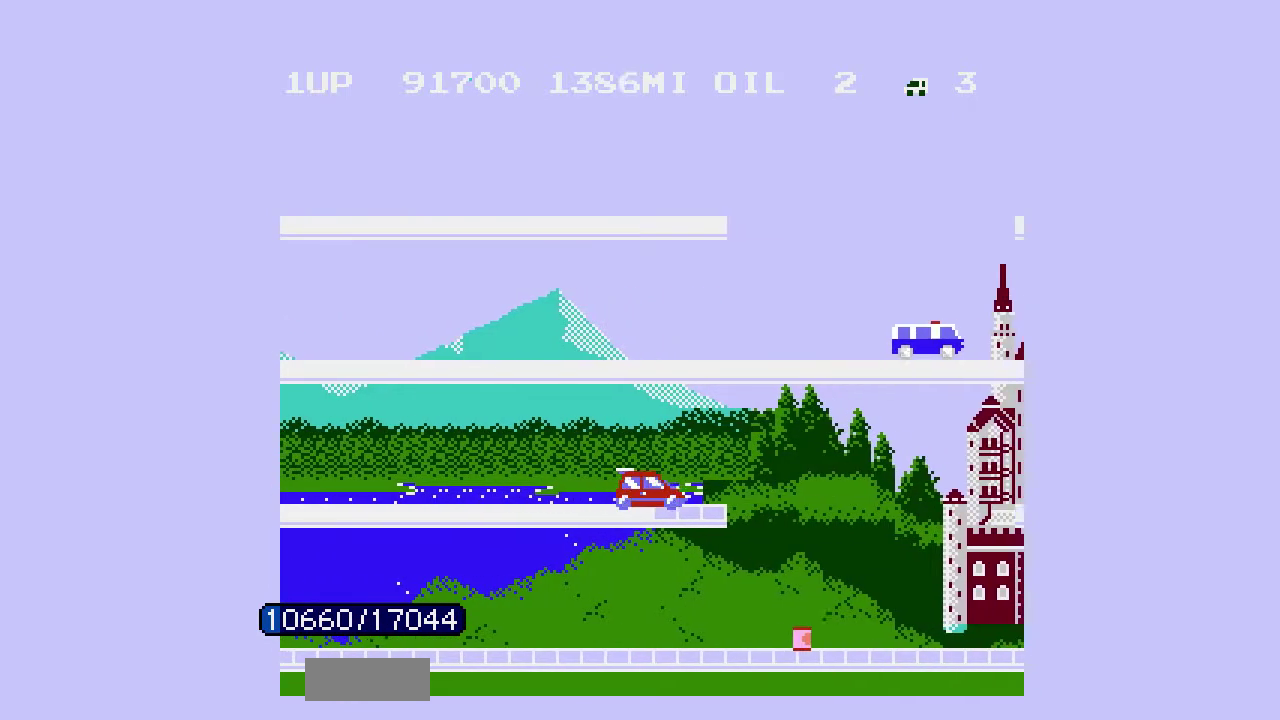
{"buttons": ["A", "DPAD_UP"], "events": [[167, "A", "down"], [167, "DPAD_UP", "down"]]}
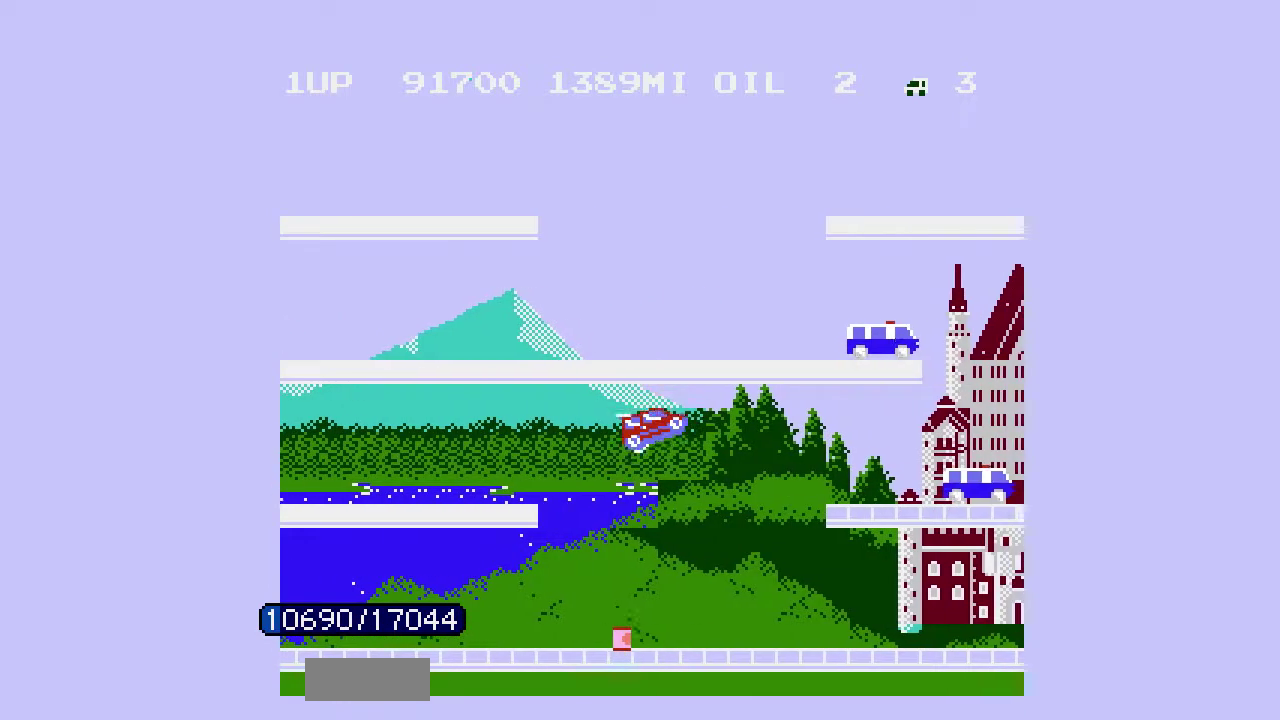
{"buttons": ["DPAD_LEFT"], "events": [[200, "A", "up"], [200, "DPAD_RIGHT", "down"], [200, "DPAD_UP", "up"], [500, "DPAD_LEFT", "down"], [500, "DPAD_RIGHT", "up"]]}
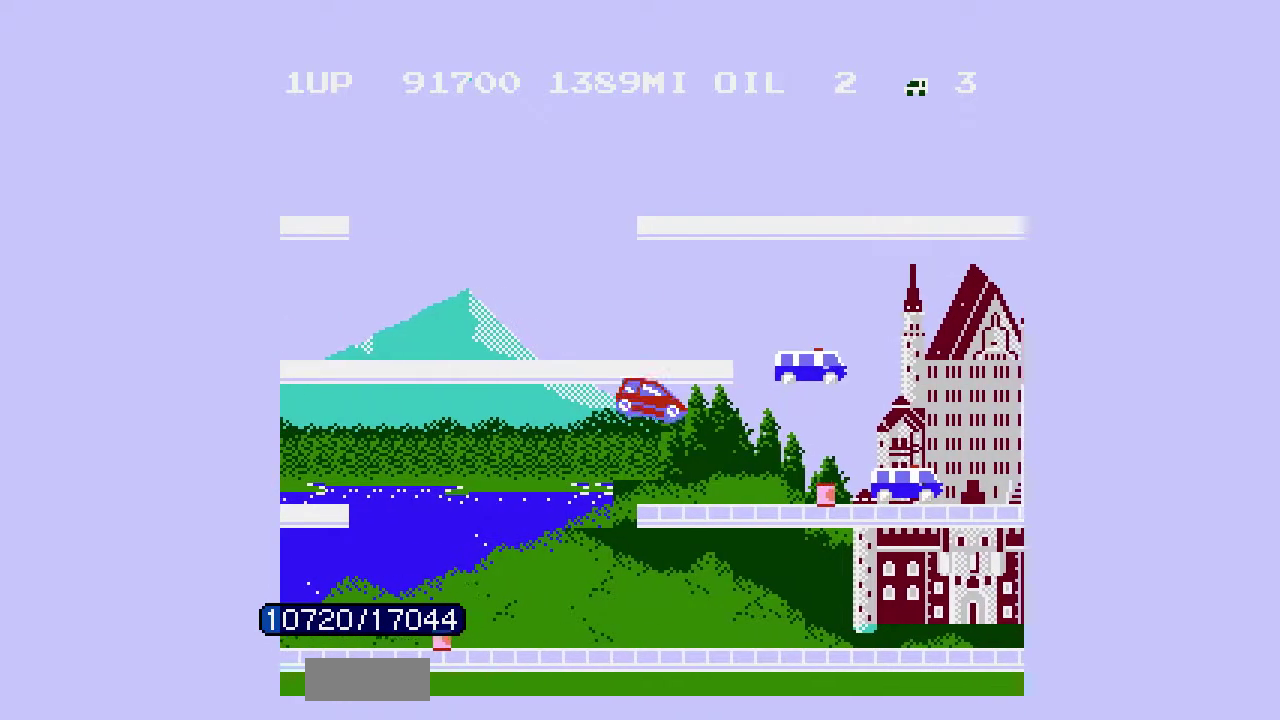
{"buttons": ["DPAD_RIGHT"], "events": [[433, "DPAD_LEFT", "up"], [433, "DPAD_RIGHT", "down"]]}
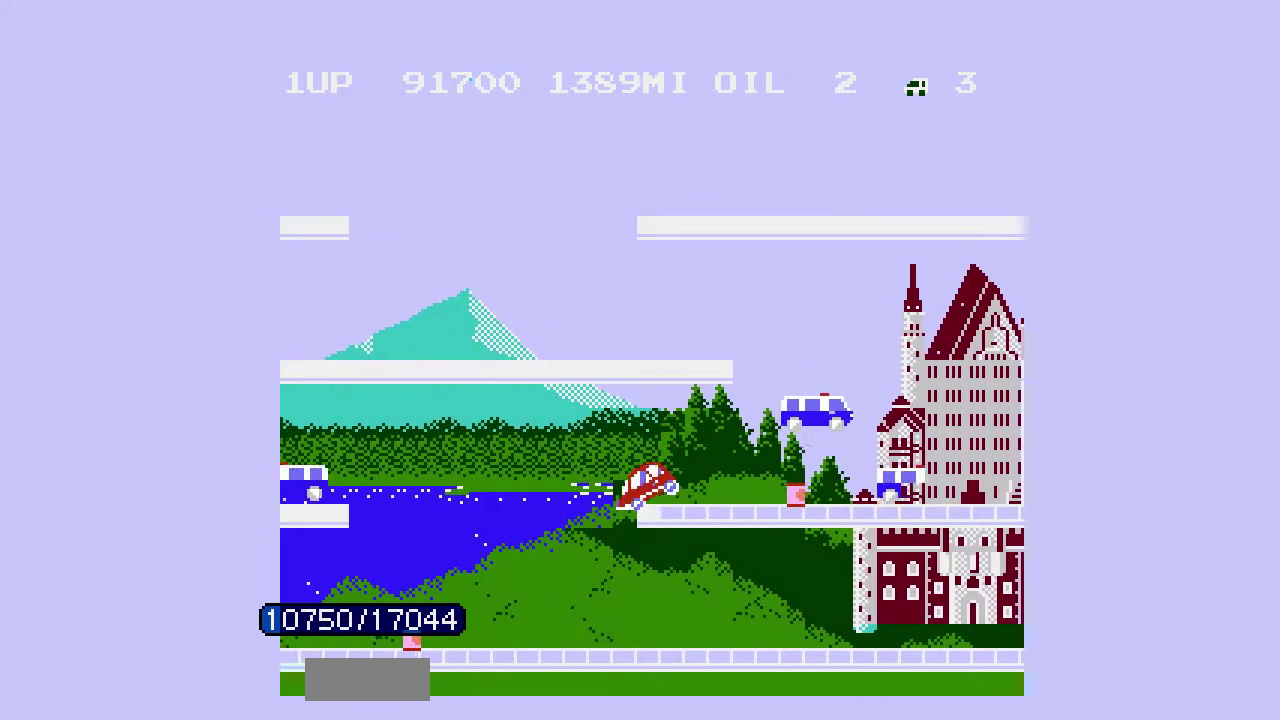
{"buttons": [], "events": [[267, "DPAD_RIGHT", "up"]]}
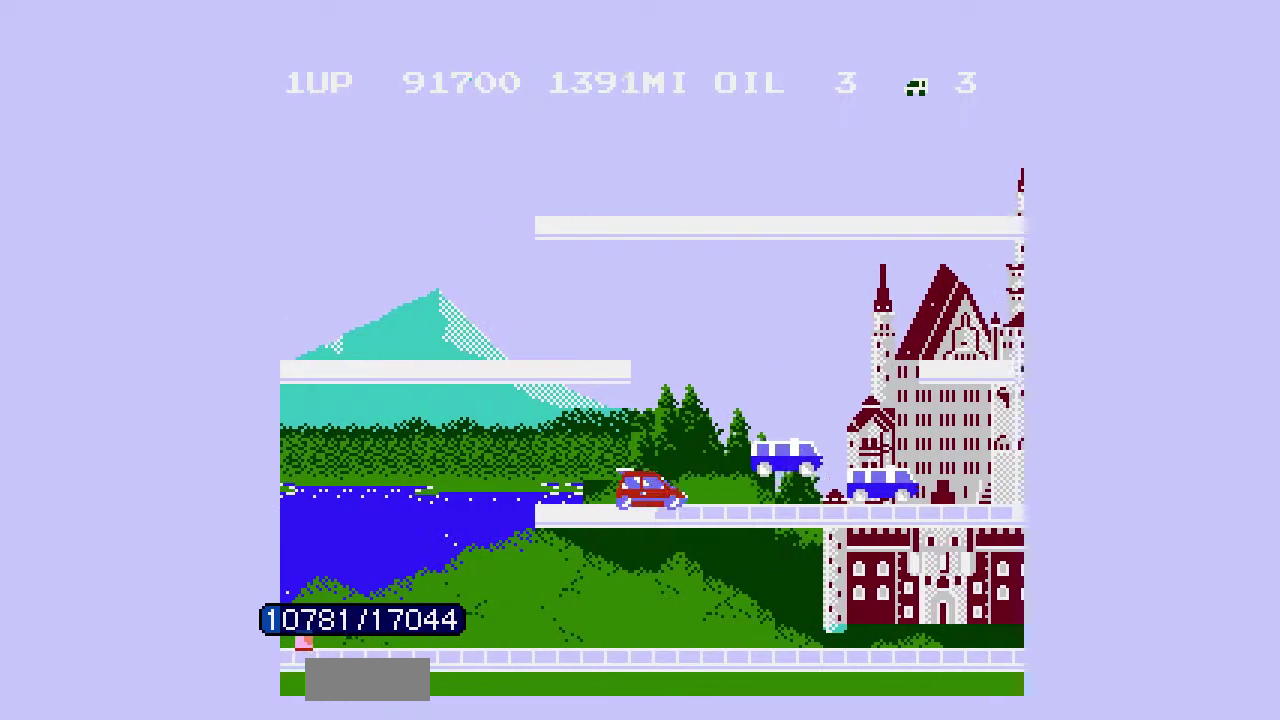
{"buttons": ["B"], "events": [[467, "B", "down"]]}
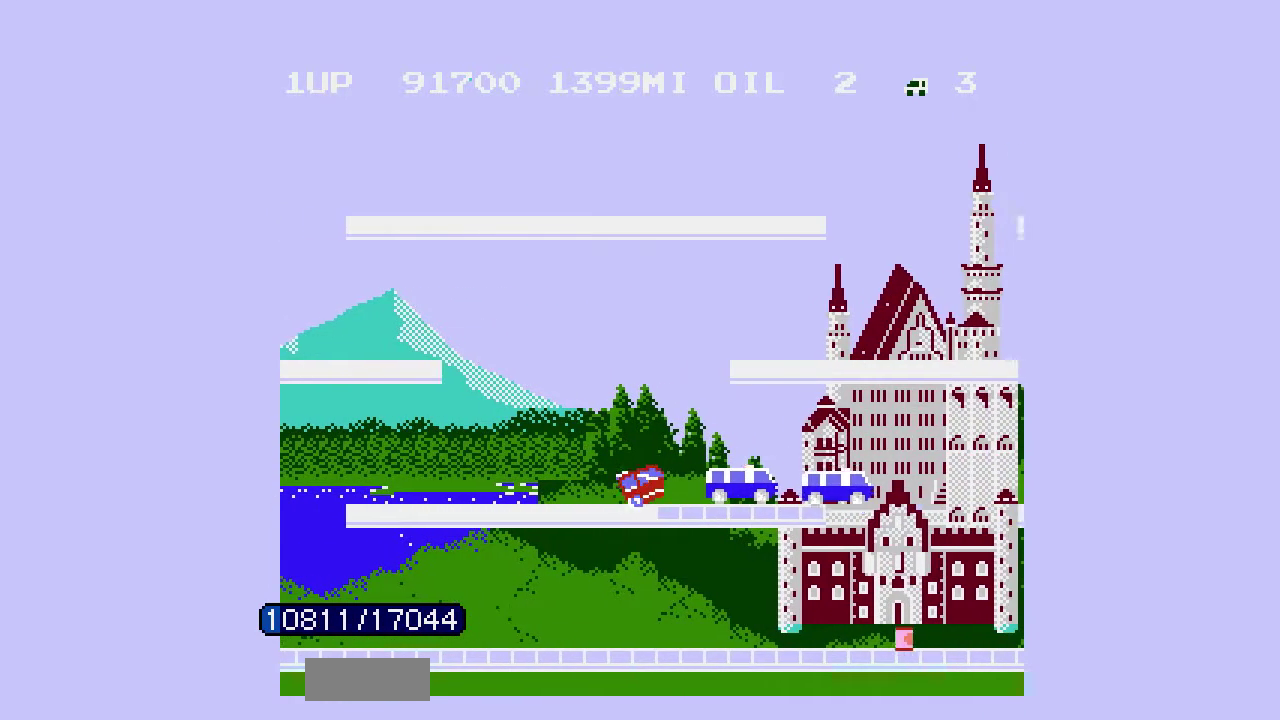
{"buttons": ["A", "DPAD_UP"], "events": [[67, "B", "up"], [167, "DPAD_RIGHT", "down"], [233, "DPAD_RIGHT", "up"], [467, "A", "down"], [467, "DPAD_UP", "down"]]}
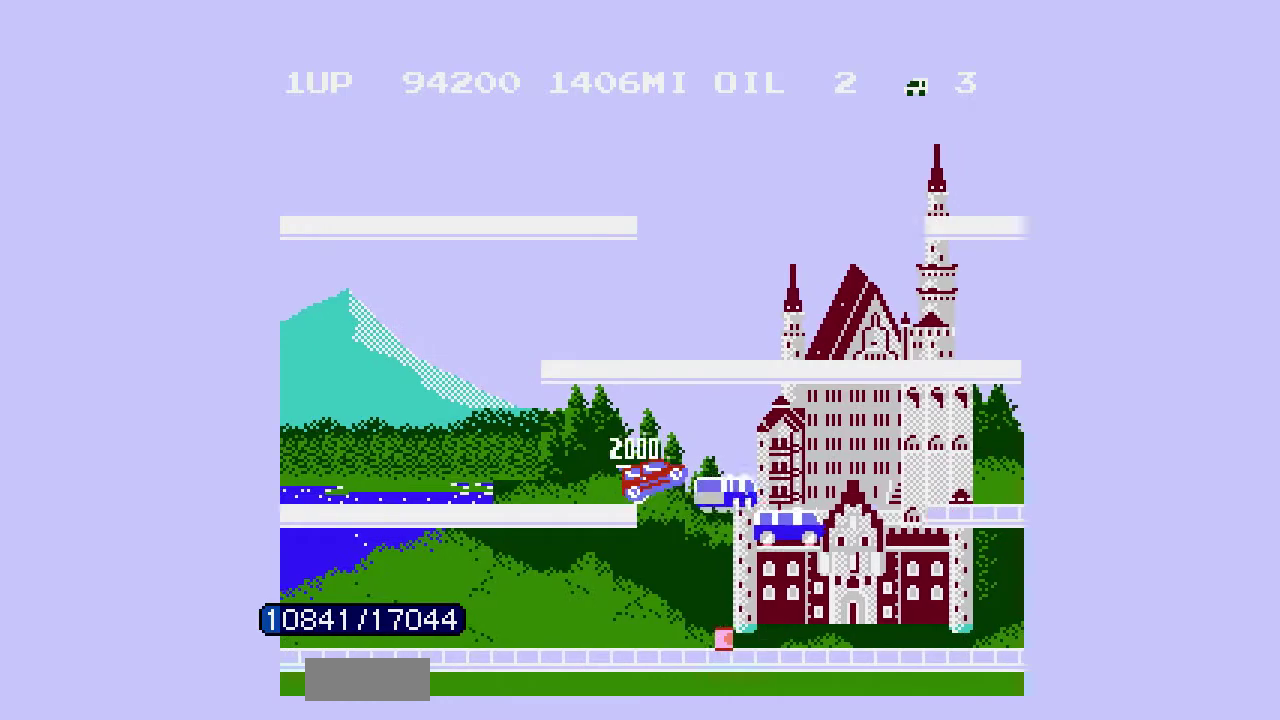
{"buttons": [], "events": [[400, "A", "up"], [400, "DPAD_UP", "up"]]}
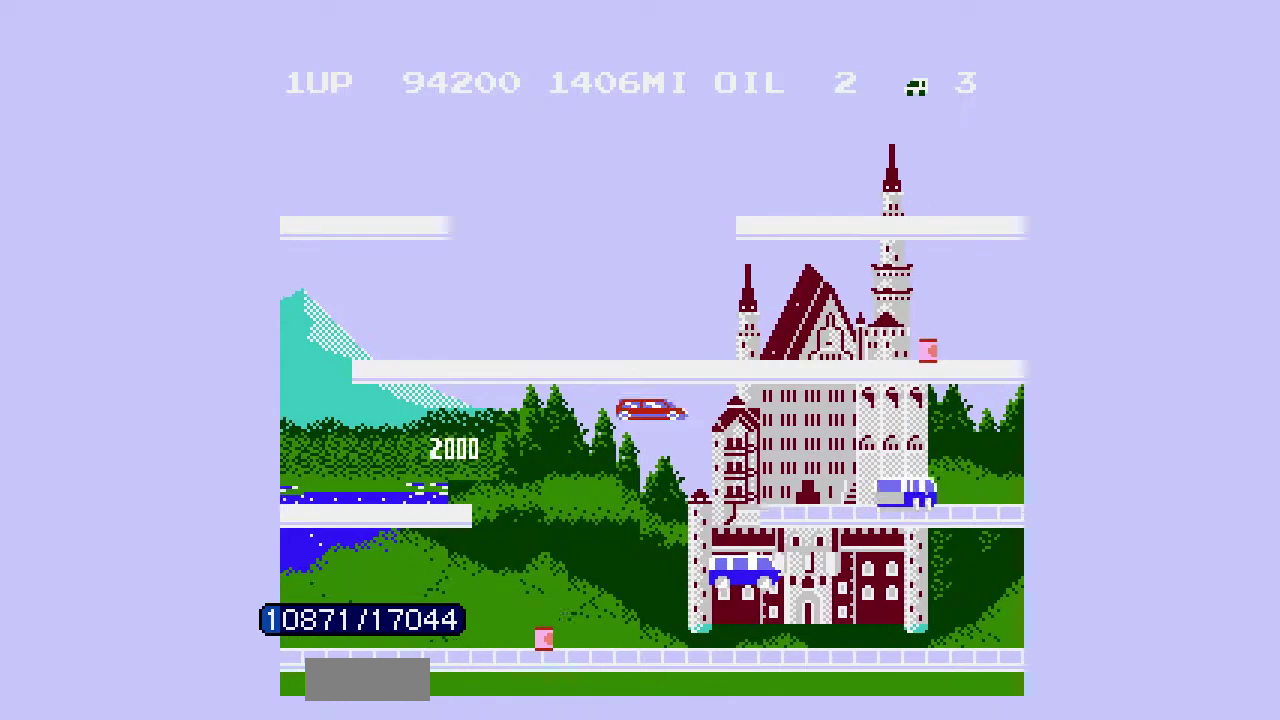
{"buttons": ["DPAD_LEFT"], "events": [[267, "DPAD_LEFT", "down"]]}
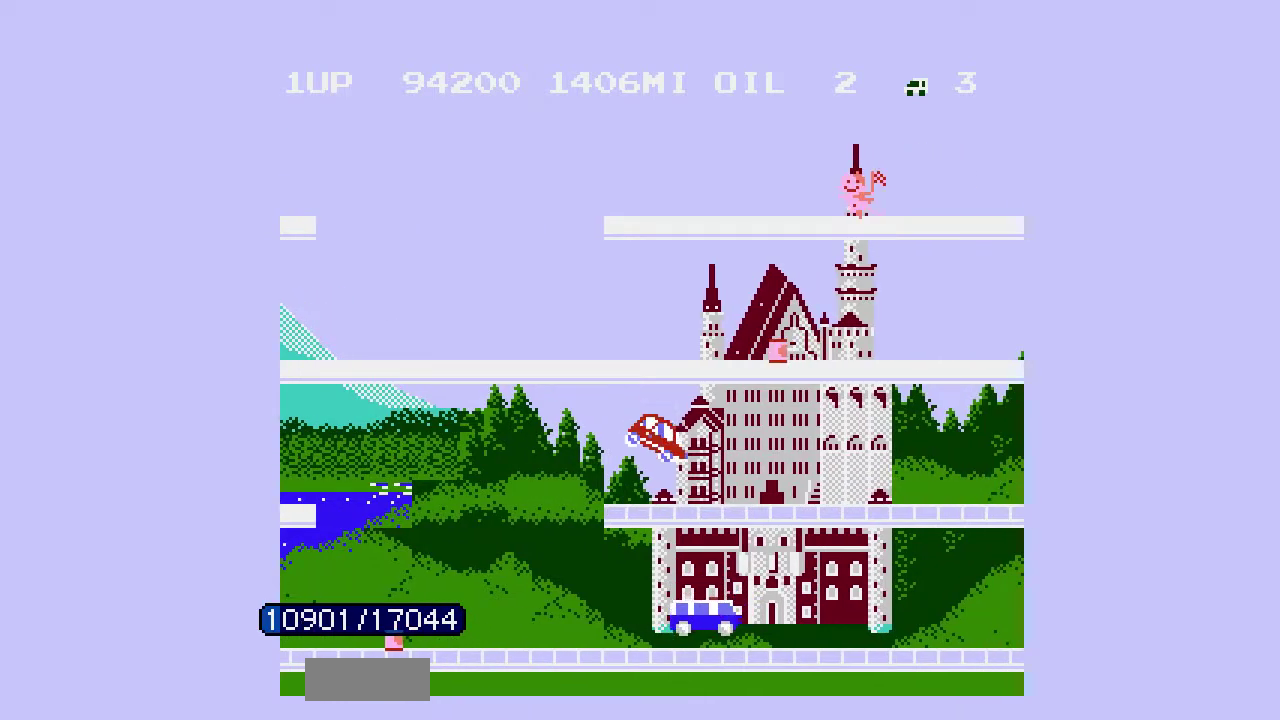
{"buttons": [], "events": [[200, "DPAD_LEFT", "up"], [200, "DPAD_RIGHT", "down"], [500, "DPAD_RIGHT", "up"]]}
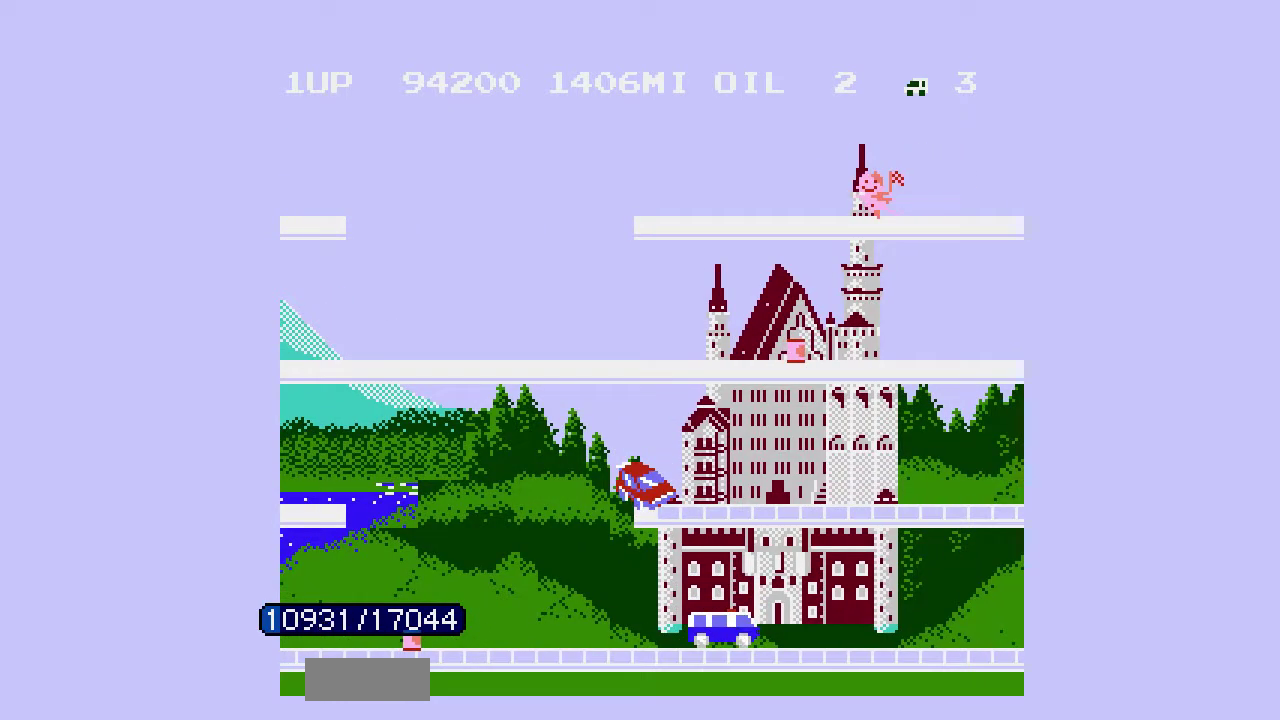
{"buttons": [], "events": []}
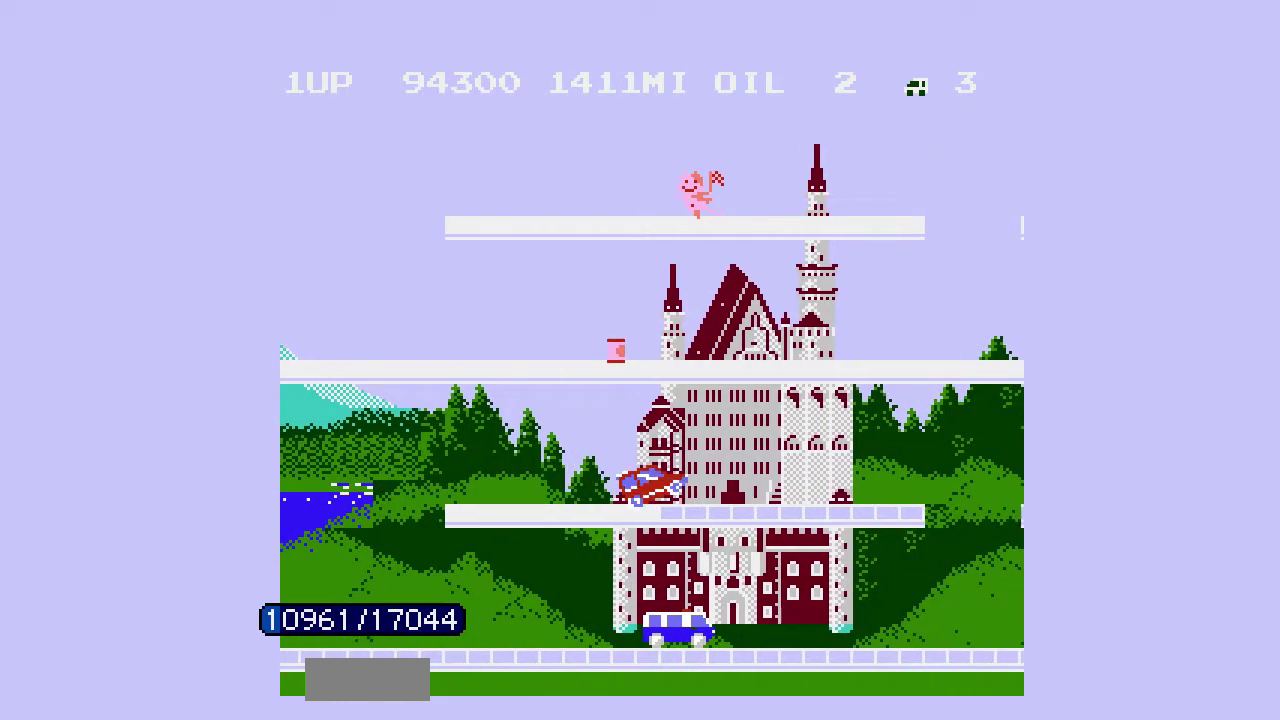
{"buttons": [], "events": [[167, "DPAD_RIGHT", "down"], [233, "DPAD_RIGHT", "up"]]}
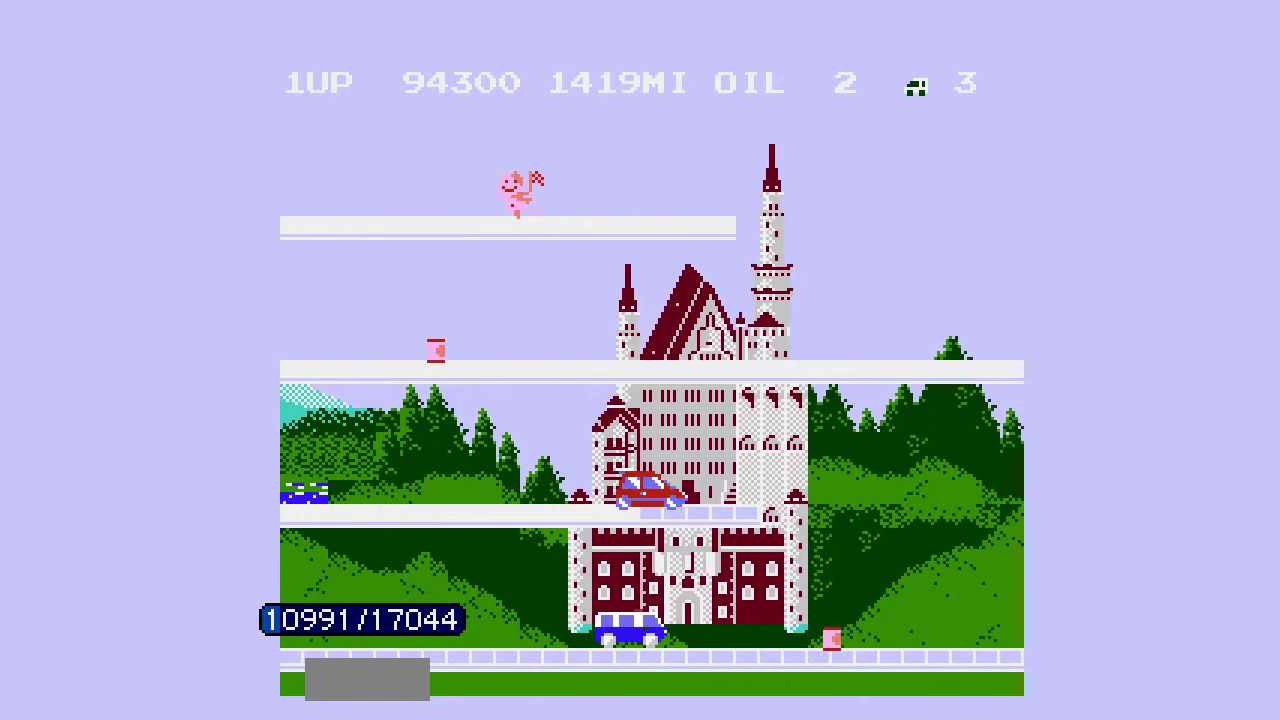
{"buttons": ["DPAD_LEFT"], "events": [[233, "DPAD_LEFT", "down"]]}
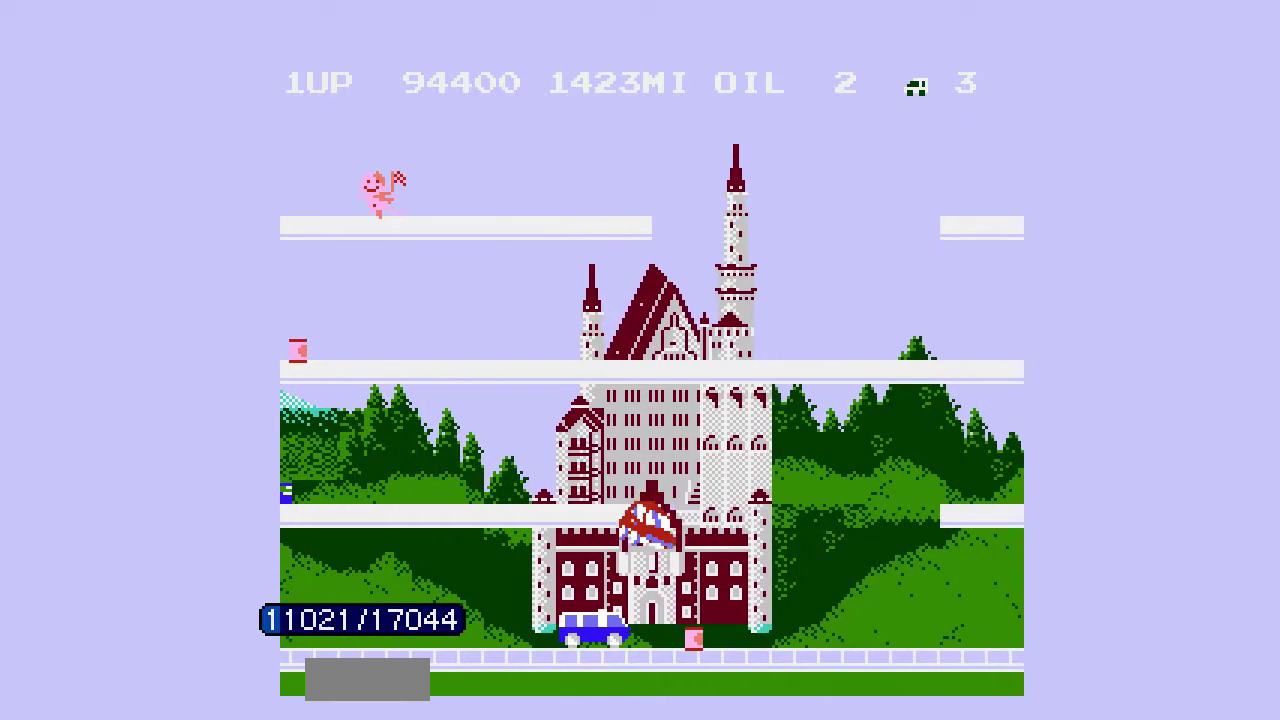
{"buttons": [], "events": [[333, "B", "down"], [333, "DPAD_LEFT", "up"], [433, "B", "up"]]}
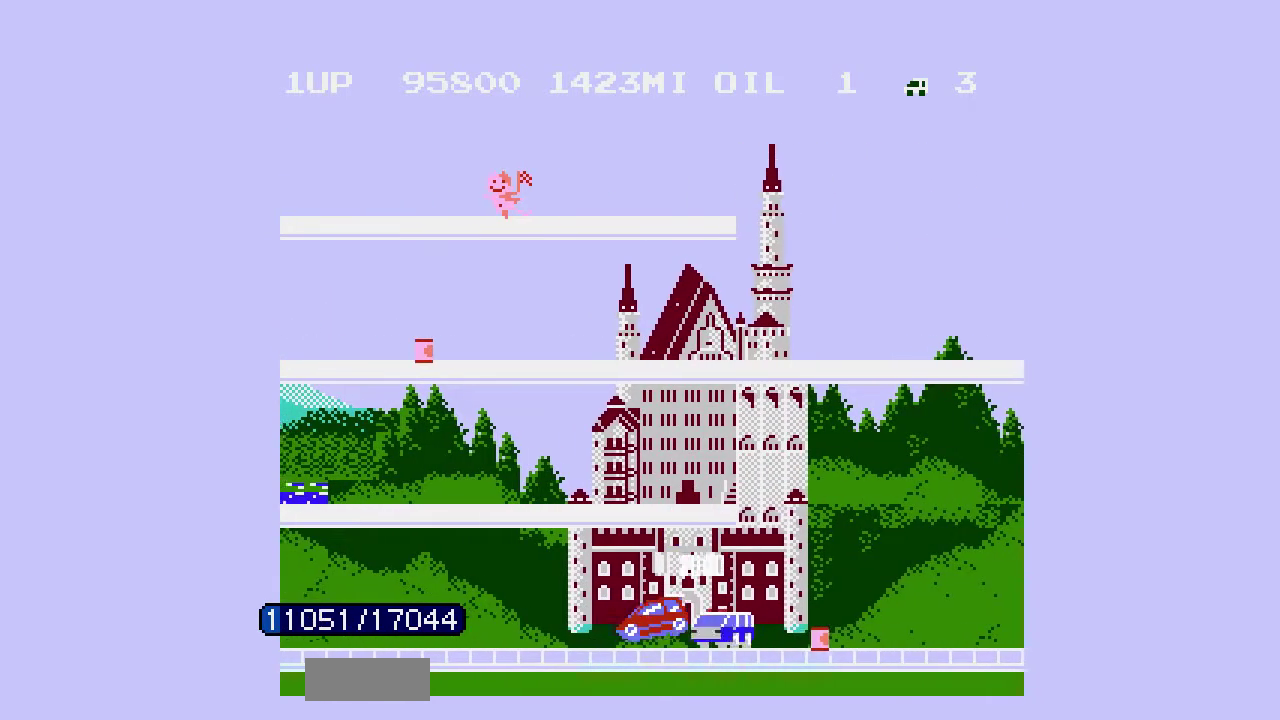
{"buttons": [], "events": []}
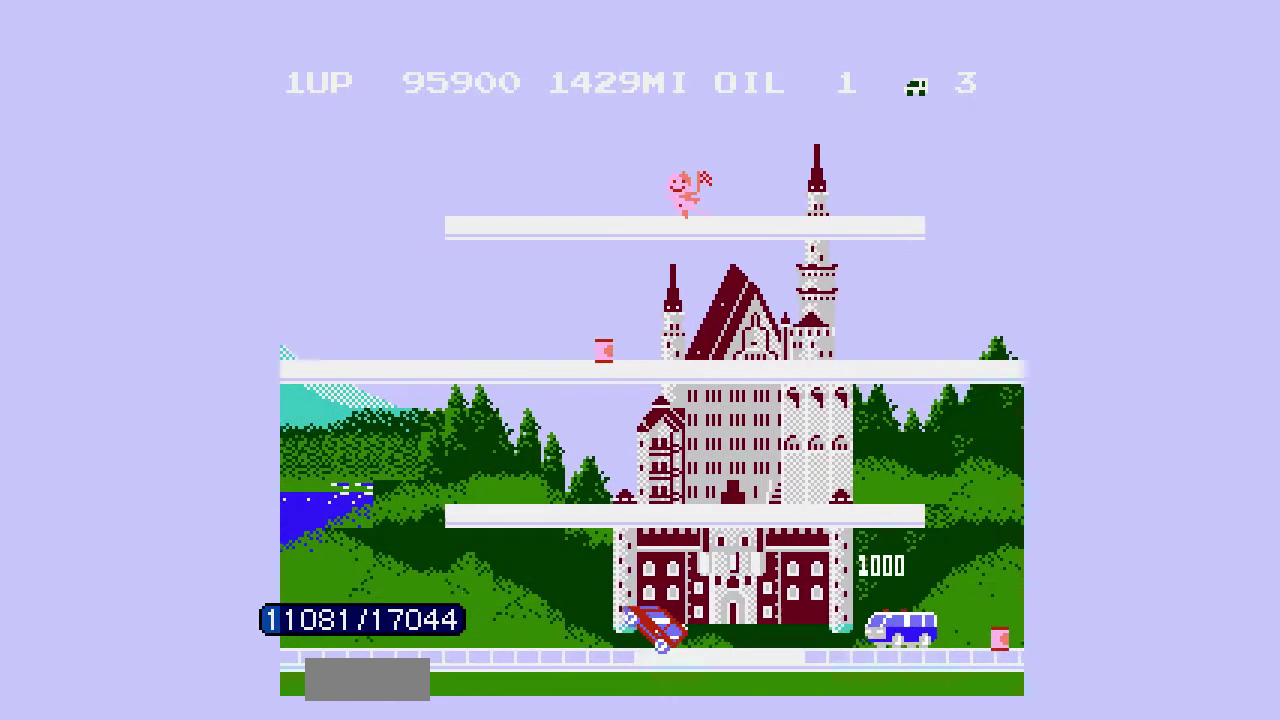
{"buttons": [], "events": []}
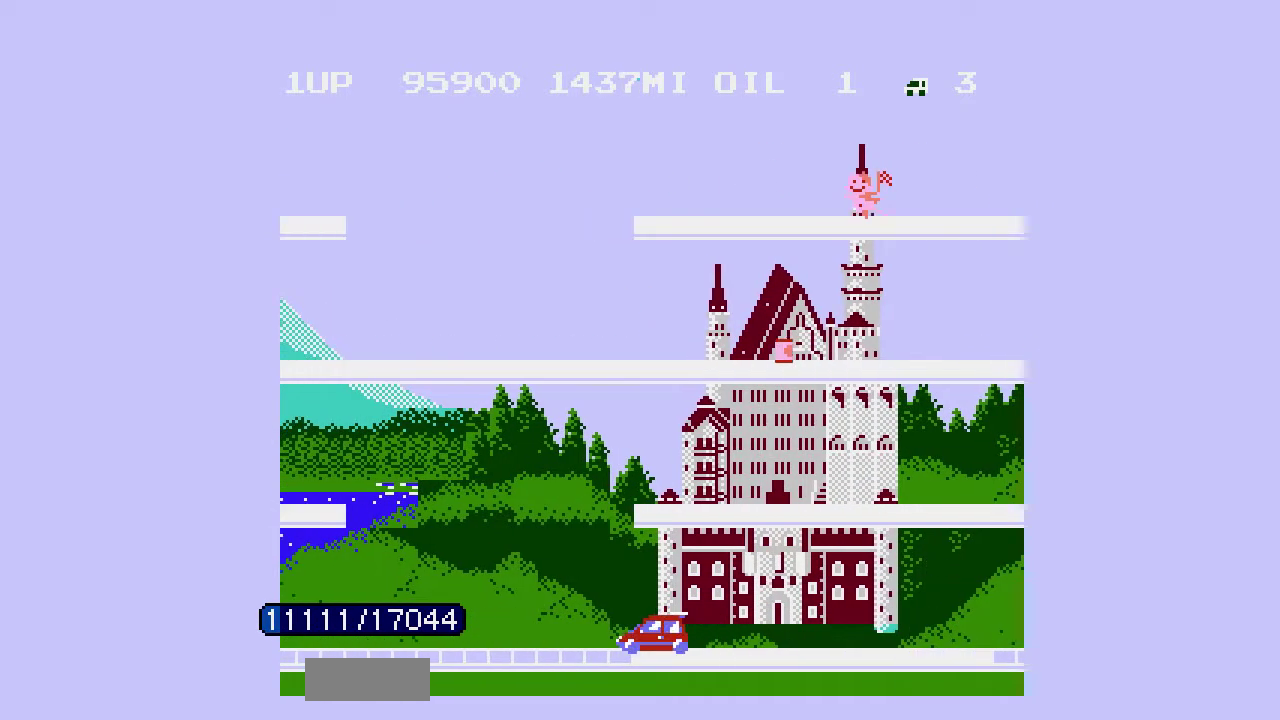
{"buttons": [], "events": []}
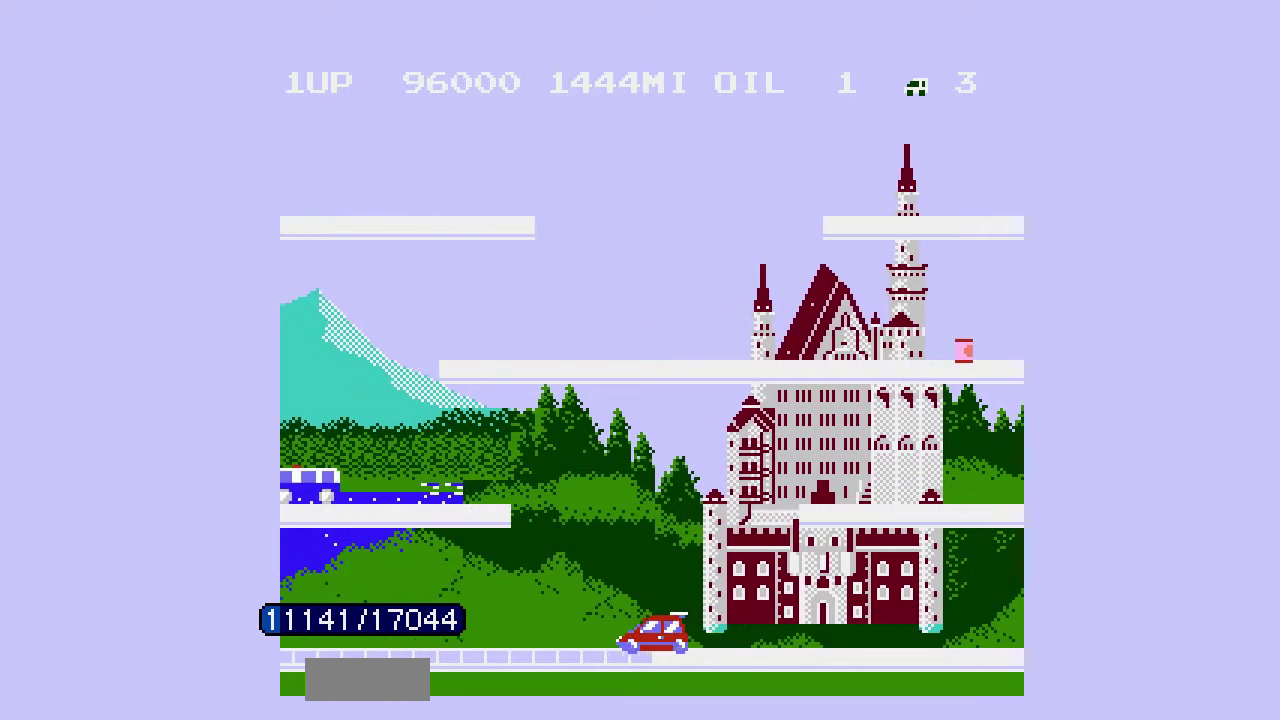
{"buttons": [], "events": []}
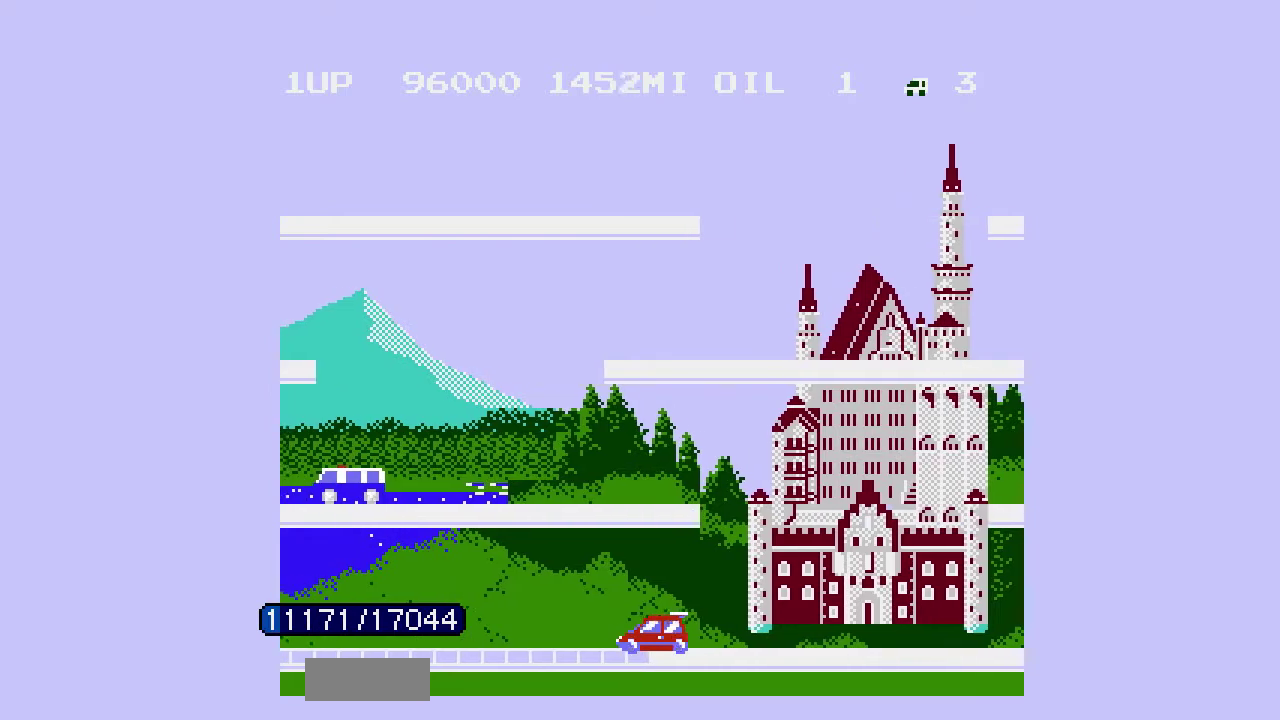
{"buttons": [], "events": [[267, "DPAD_LEFT", "down"], [500, "DPAD_LEFT", "up"]]}
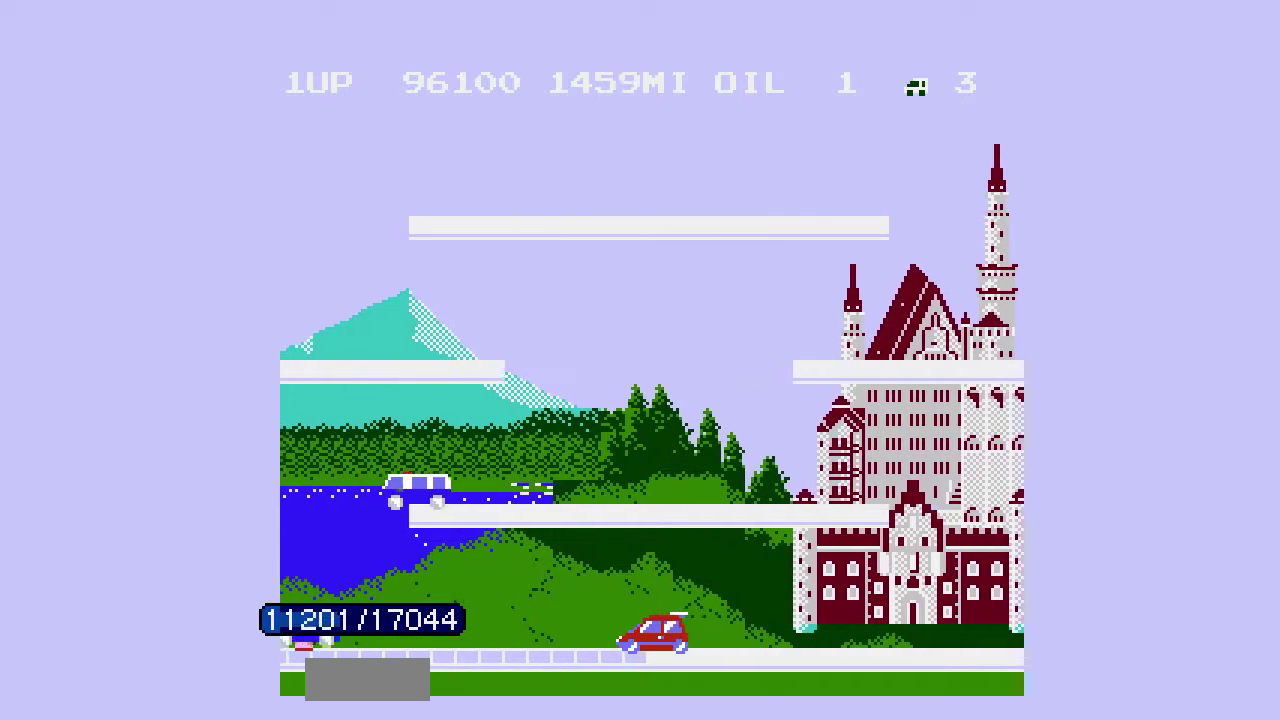
{"buttons": [], "events": []}
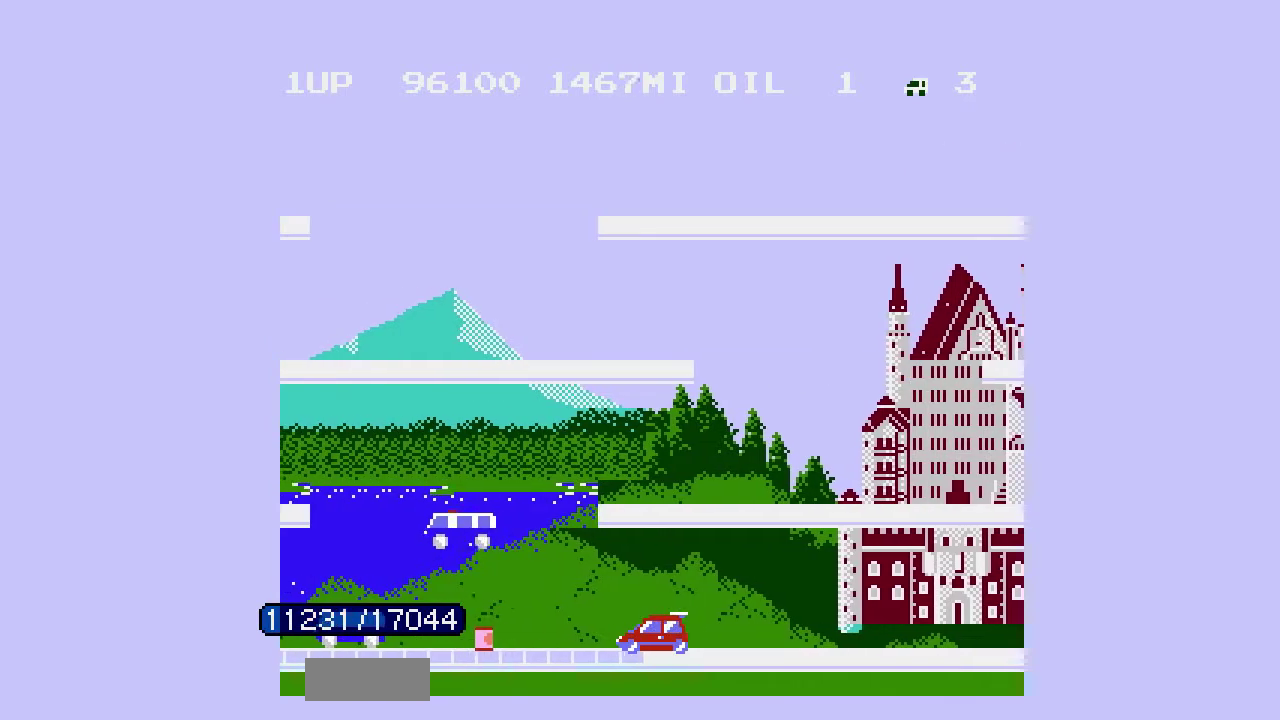
{"buttons": [], "events": [[200, "DPAD_LEFT", "down"], [467, "DPAD_LEFT", "up"]]}
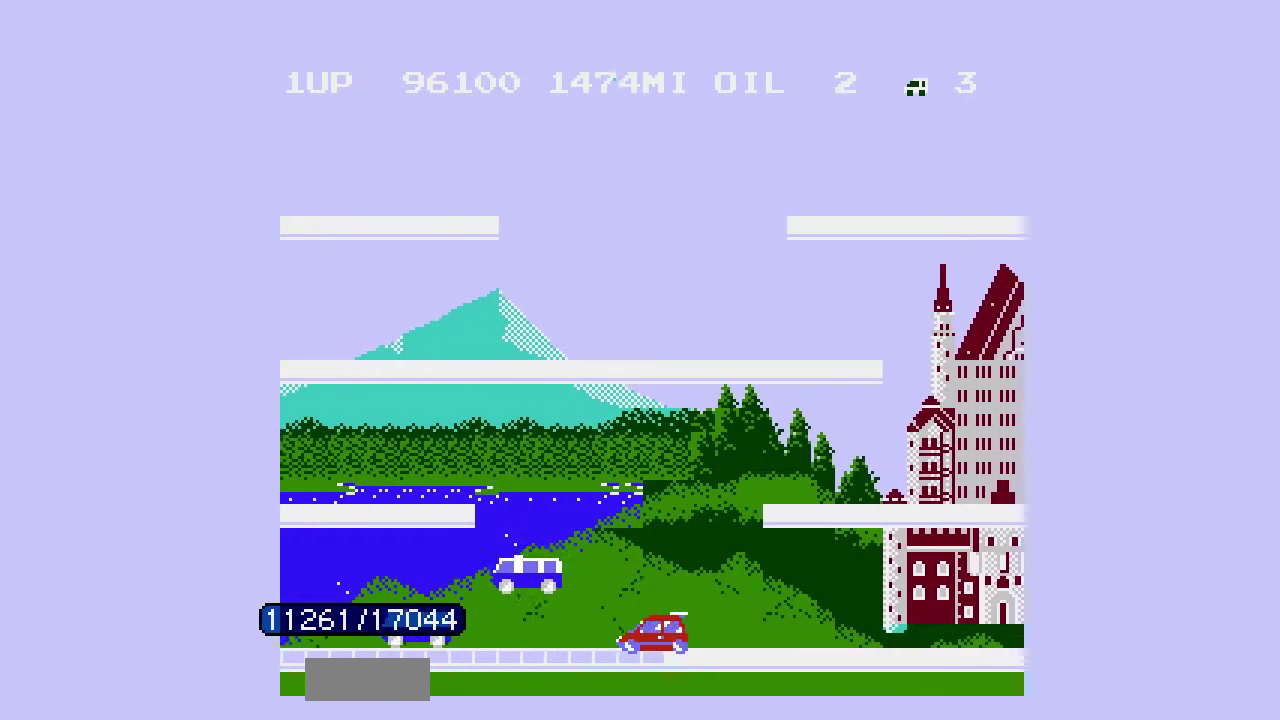
{"buttons": ["B"], "events": [[133, "DPAD_LEFT", "down"], [233, "DPAD_LEFT", "up"], [433, "B", "down"]]}
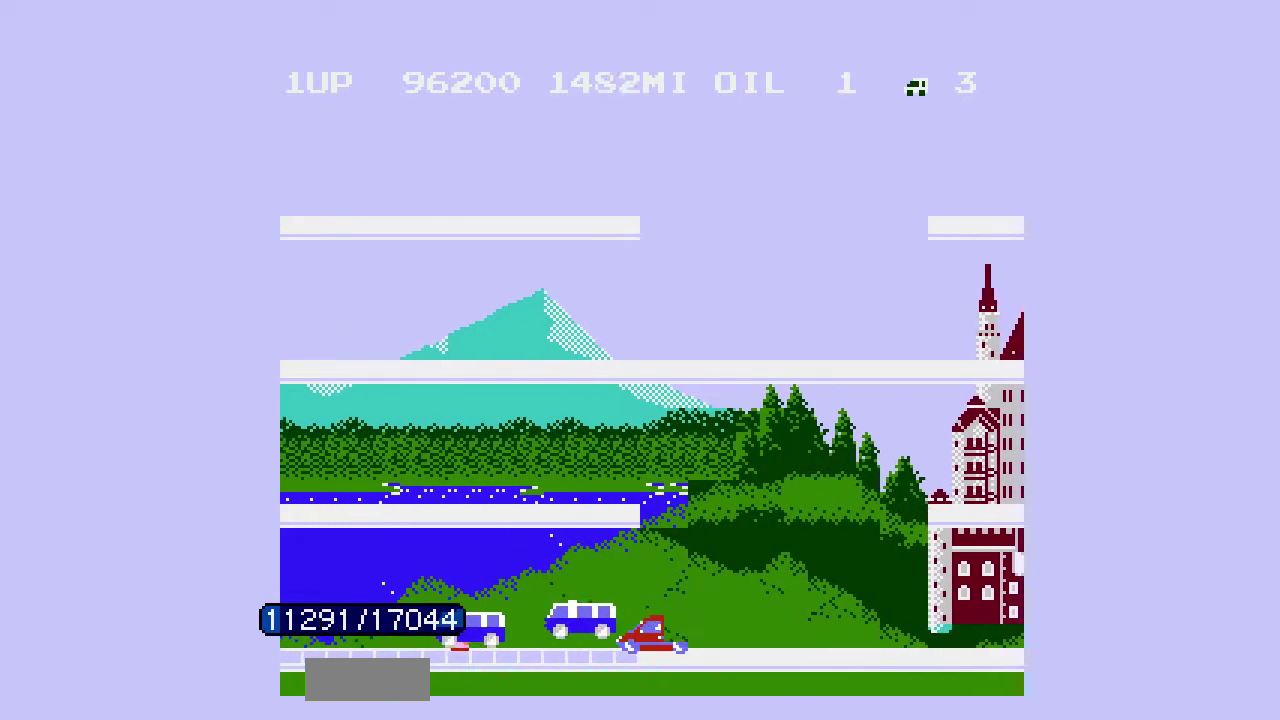
{"buttons": [], "events": [[33, "B", "up"], [333, "DPAD_LEFT", "down"], [467, "DPAD_LEFT", "up"]]}